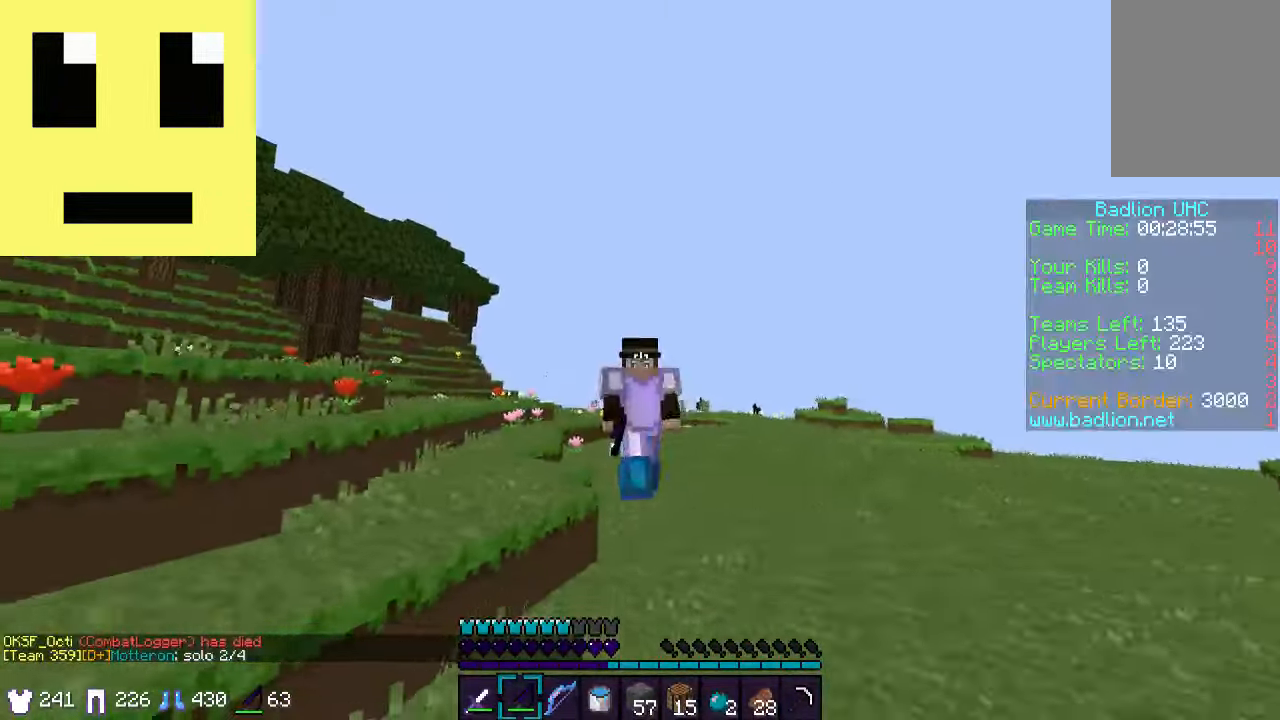
Gameplay with keyboard and mouse; each line is a JSON object with the keys and mouse buttons held at the frame after it. "events" lists presses ("down") and releases ("up") of "a", "d", "s", "w", "mouse_left" and "mouse_right" between this image and that frame as [ms after this image, input, new state], when the widget could be followed in between. "mouse_left", "mouse_right" = the "left", "right" buttons of the "mouse" list. No other keys are recorded. Fast repeated clicks can show as one long hold. Mouse movement is not recorded.
{"keys": ["w"], "mouse": [], "events": [[300, "a", "down"], [450, "a", "up"]]}
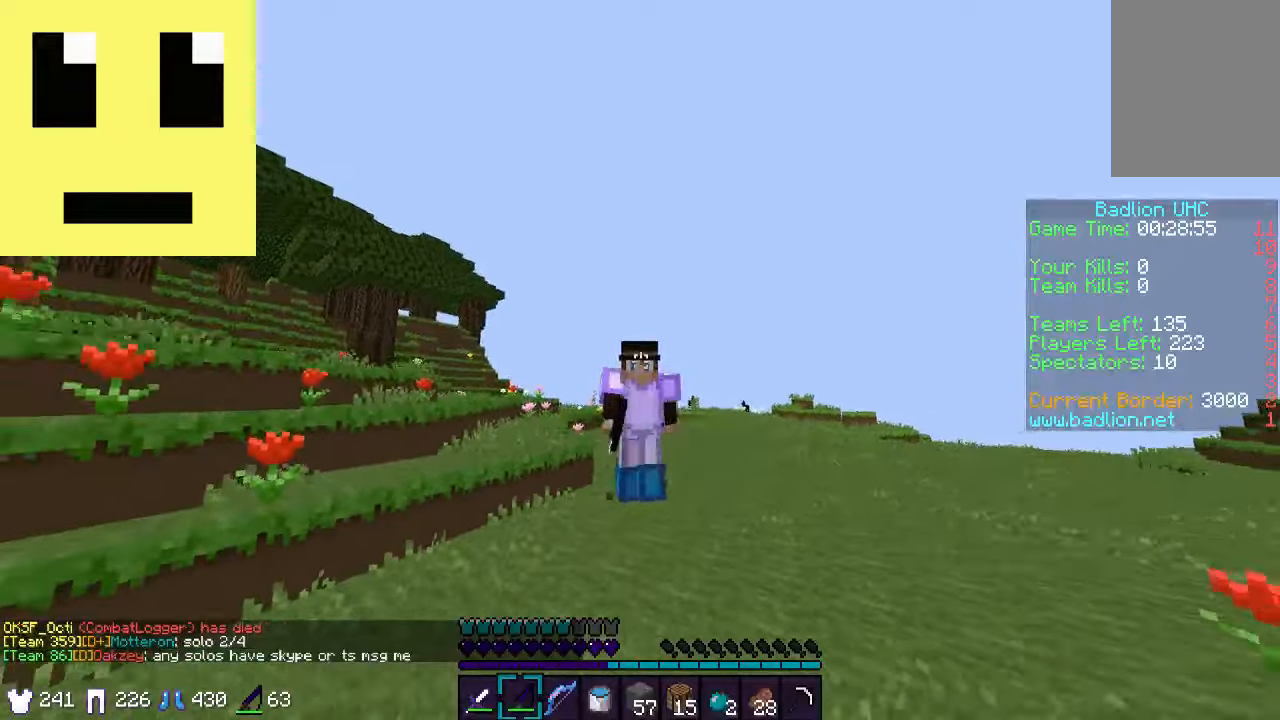
{"keys": ["w"], "mouse": [], "events": []}
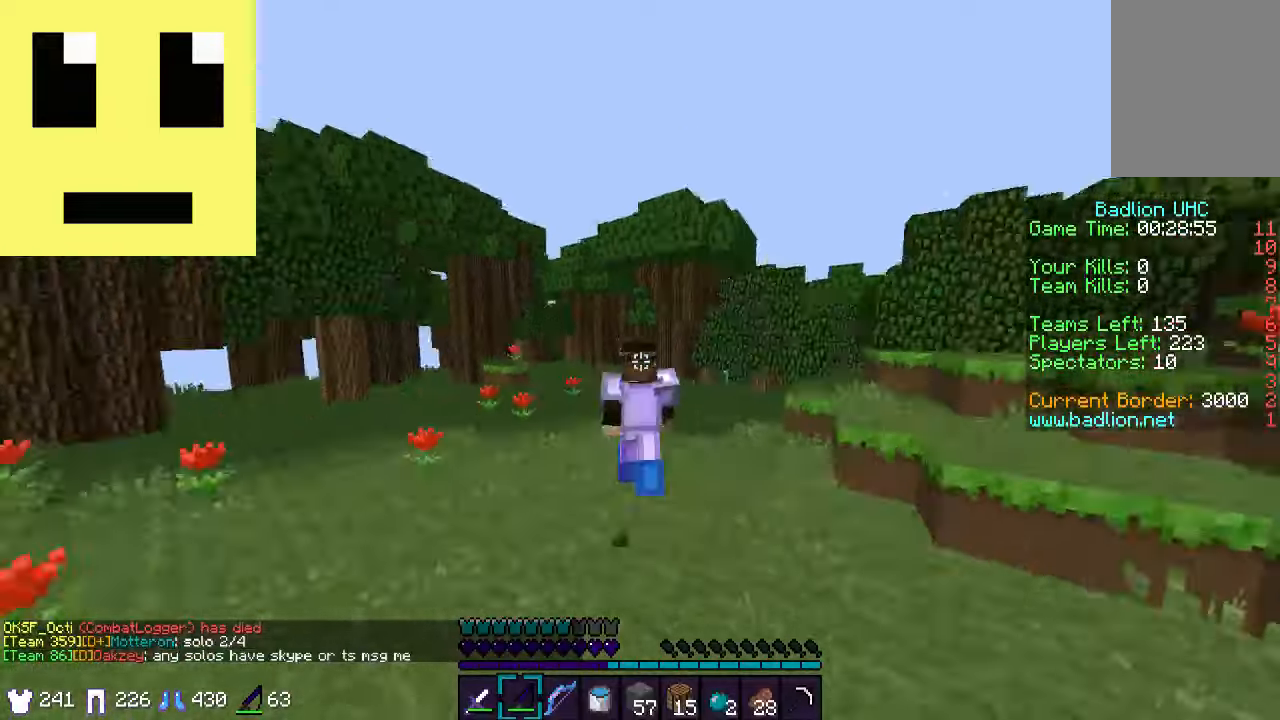
{"keys": ["w"], "mouse": [], "events": []}
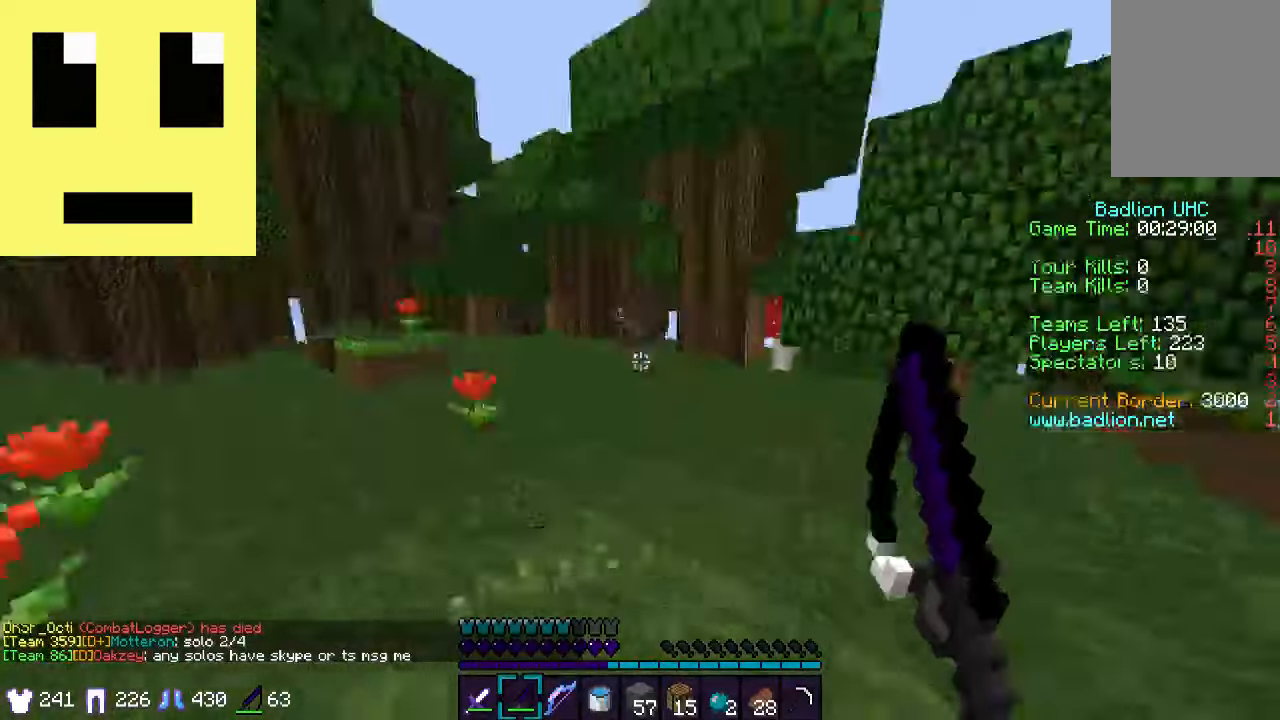
{"keys": ["w"], "mouse": [], "events": []}
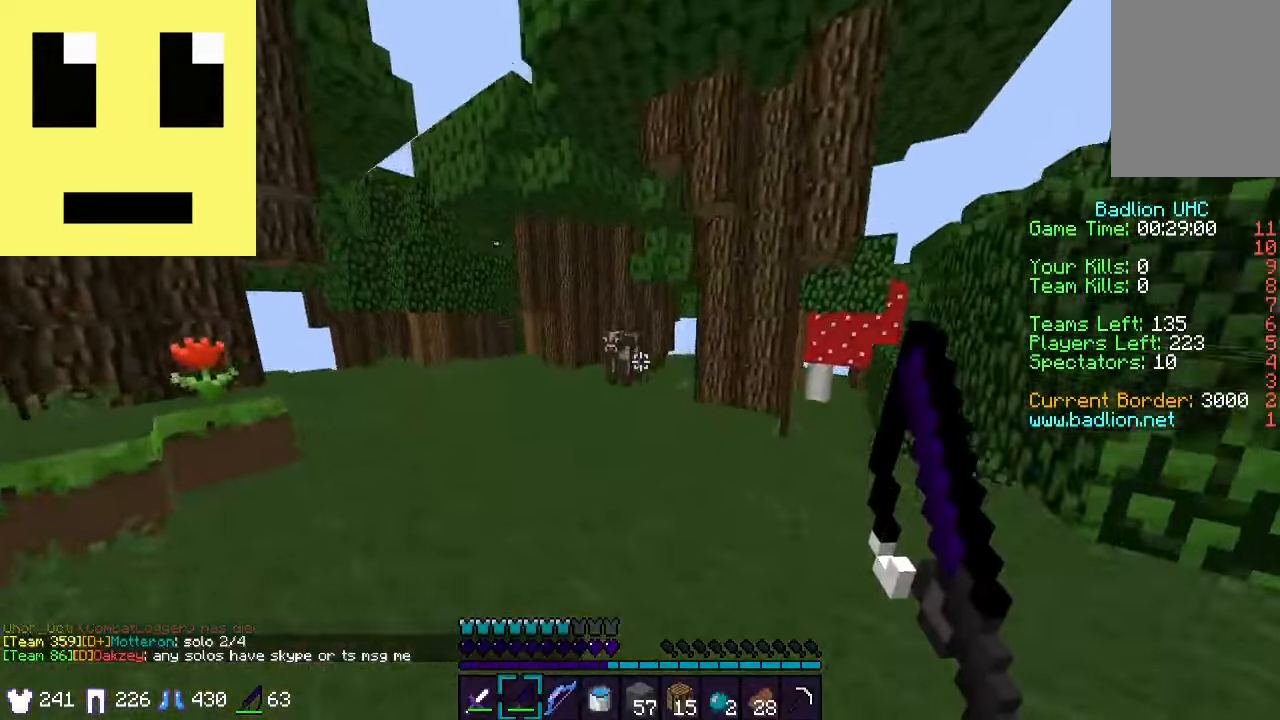
{"keys": ["d", "w"], "mouse": [], "events": [[350, "d", "down"]]}
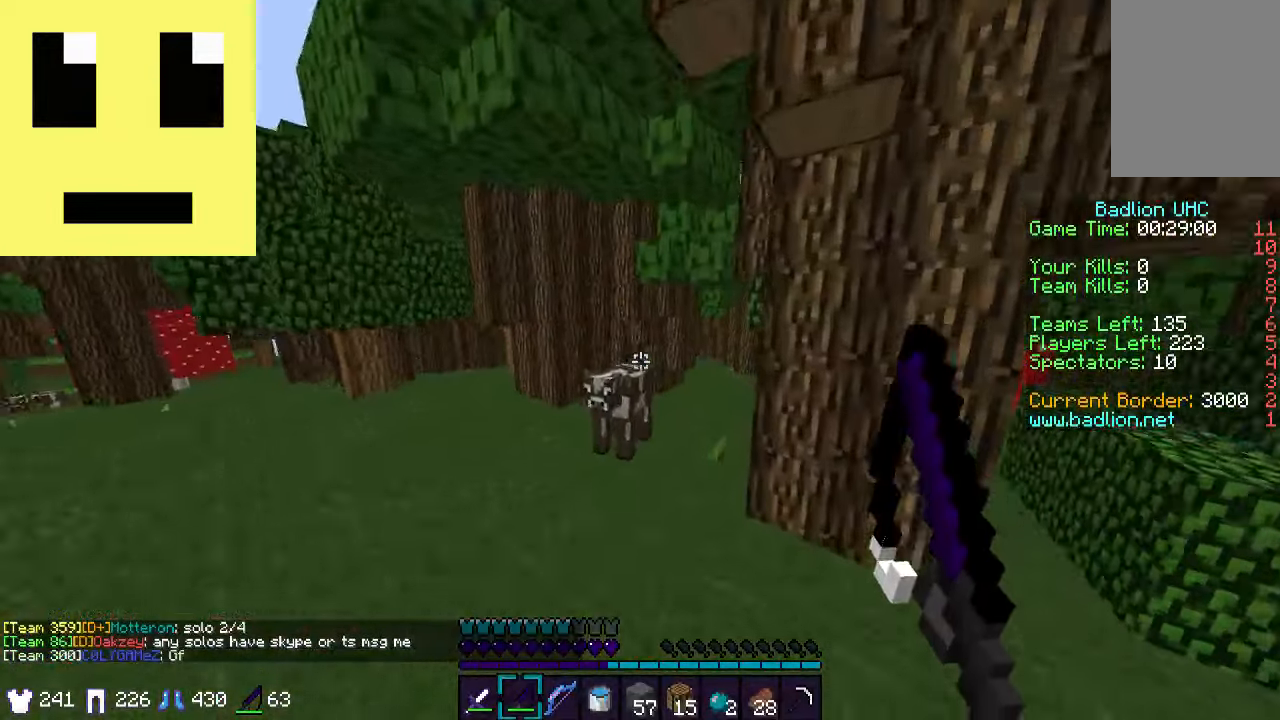
{"keys": ["d"], "mouse": [], "events": [[150, "d", "up"], [400, "d", "down"], [466, "w", "up"]]}
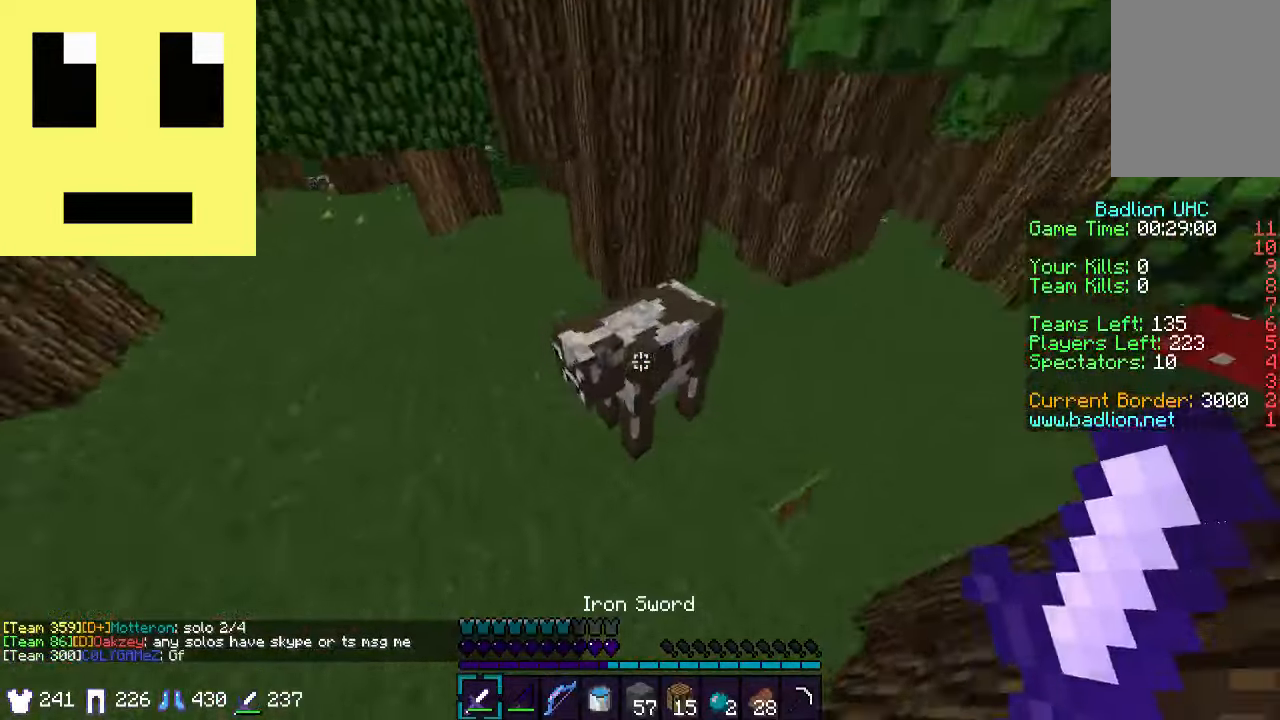
{"keys": ["w"], "mouse": [], "events": [[16, "mouse_left", "down"], [50, "mouse_left", "up"], [100, "a", "down"], [100, "d", "up"], [150, "mouse_left", "down"], [200, "mouse_left", "up"], [266, "mouse_left", "down"], [350, "mouse_left", "up"], [450, "a", "up"], [500, "w", "down"]]}
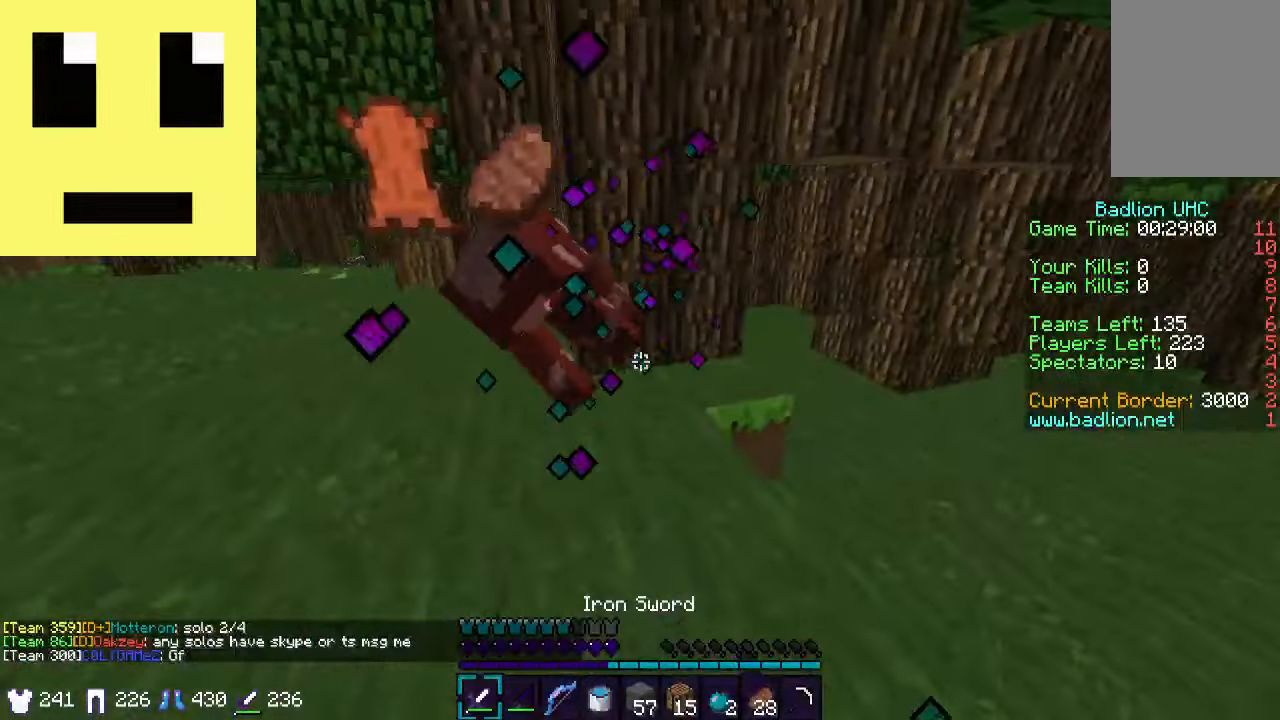
{"keys": ["a", "w"], "mouse": [], "events": [[50, "d", "down"], [216, "a", "down"], [216, "d", "up"]]}
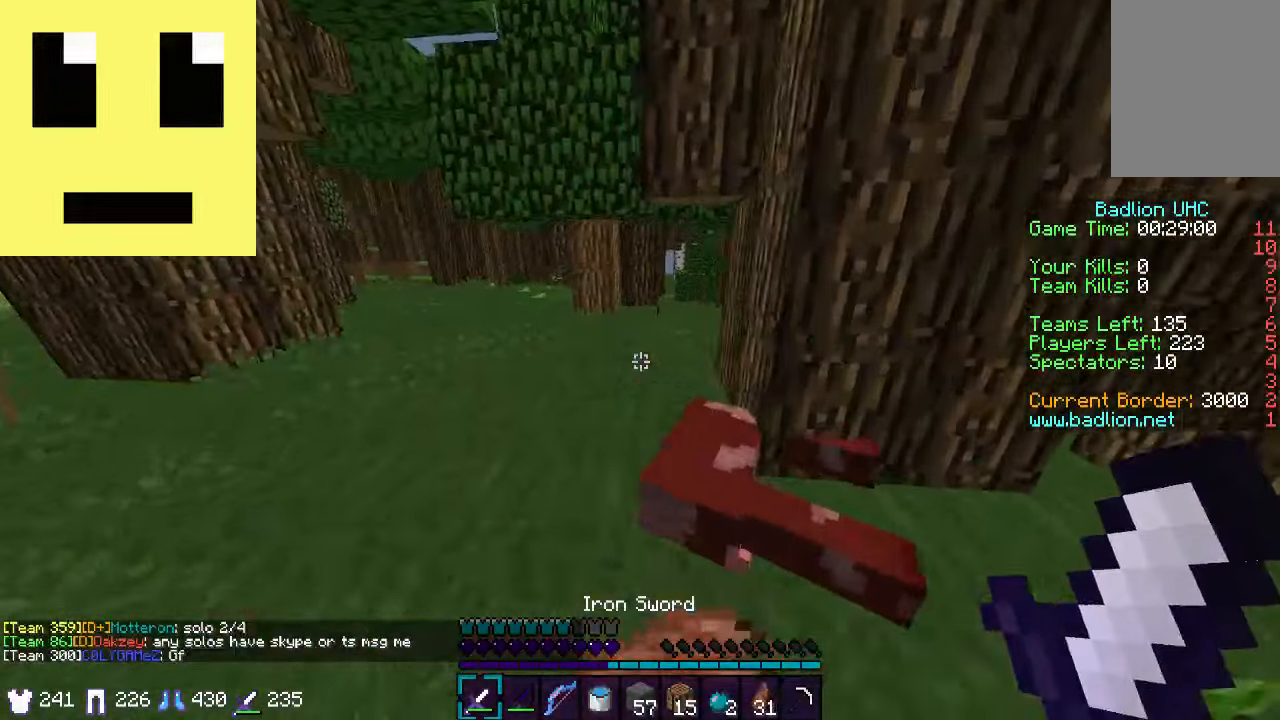
{"keys": ["a", "w"], "mouse": [], "events": [[50, "a", "up"], [100, "d", "down"], [250, "w", "up"], [416, "d", "up"], [450, "a", "down"], [500, "w", "down"]]}
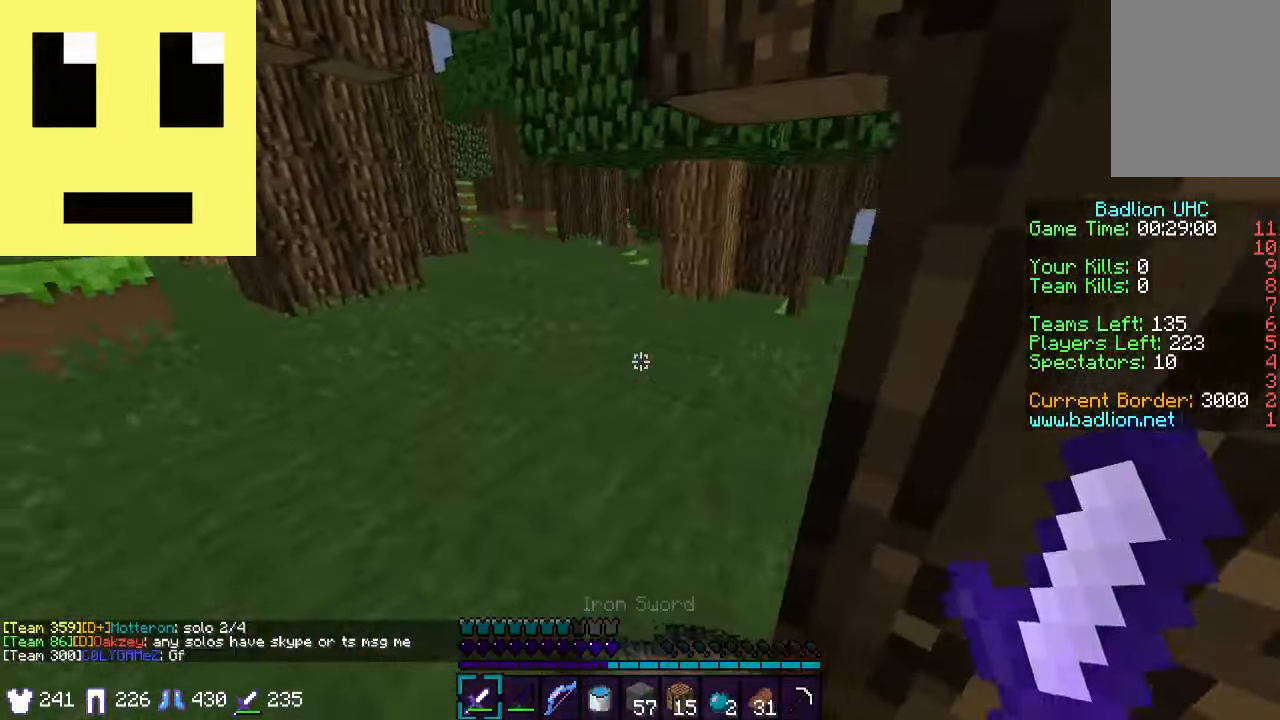
{"keys": ["d", "w"], "mouse": [], "events": [[266, "a", "up"], [400, "d", "down"]]}
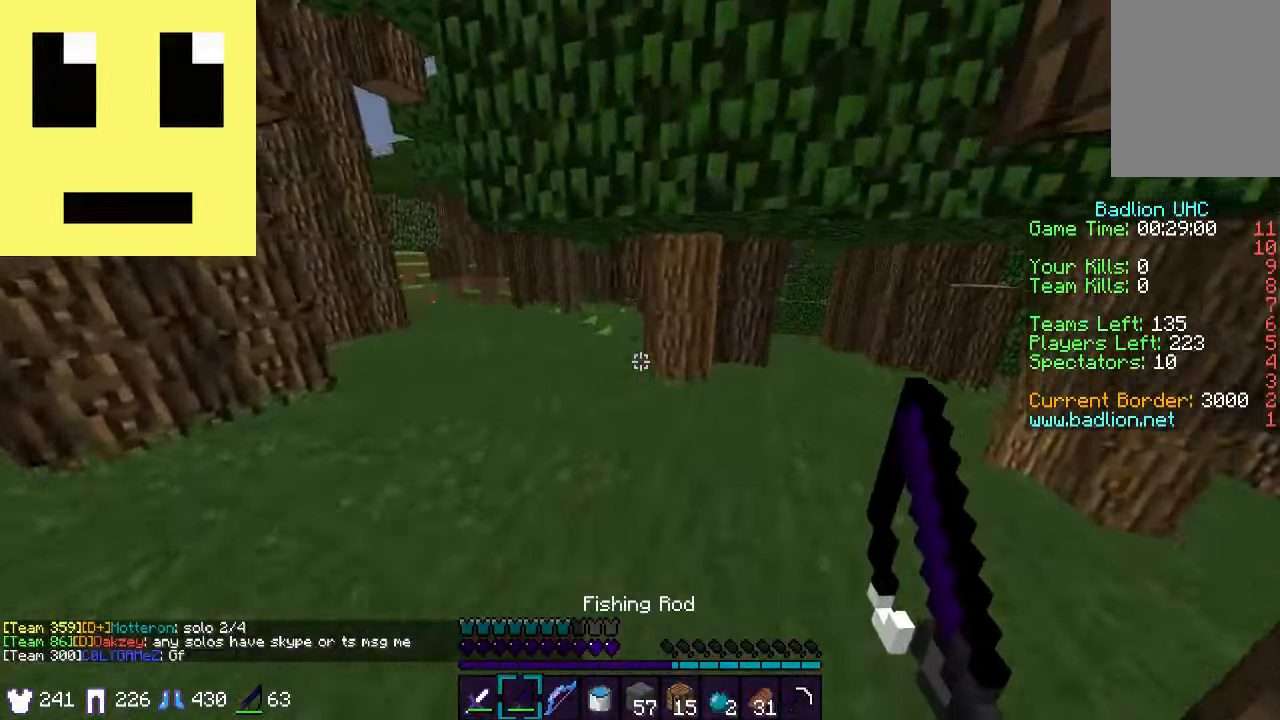
{"keys": ["a", "w"], "mouse": [], "events": [[50, "d", "up"], [266, "a", "down"]]}
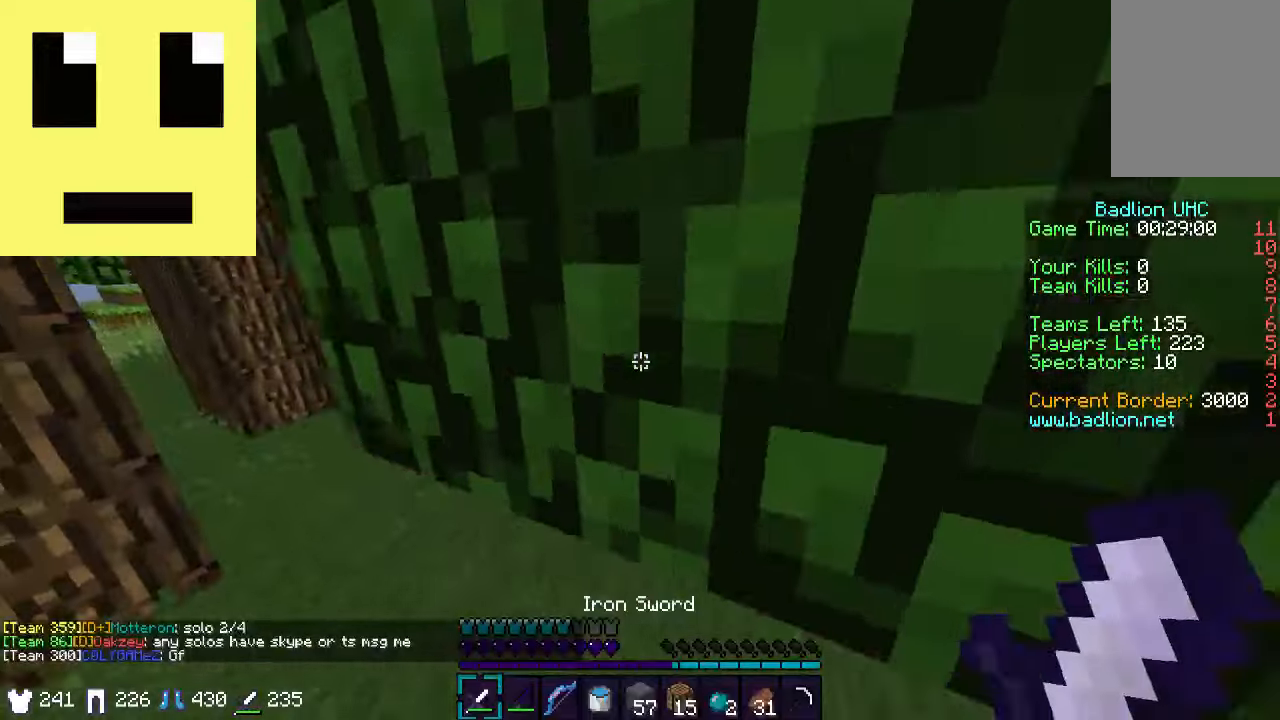
{"keys": ["d", "w"], "mouse": [], "events": [[133, "a", "up"], [350, "d", "down"]]}
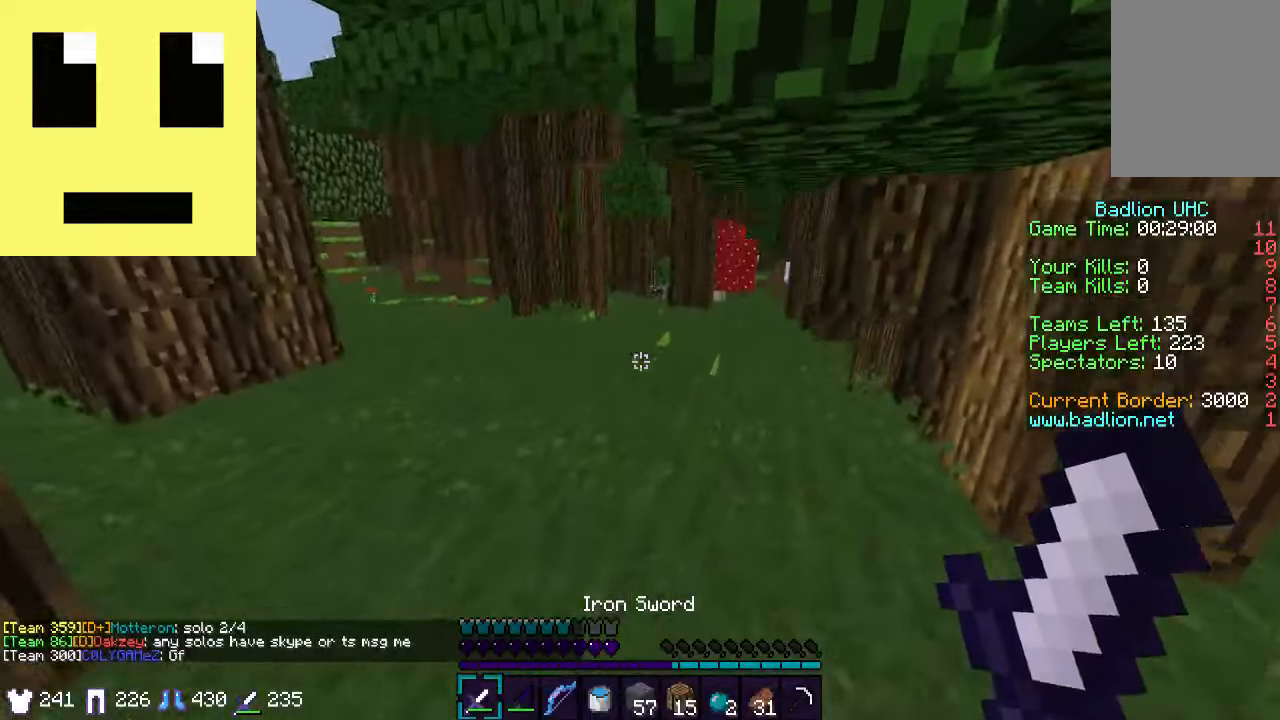
{"keys": ["w"], "mouse": [], "events": [[300, "d", "up"]]}
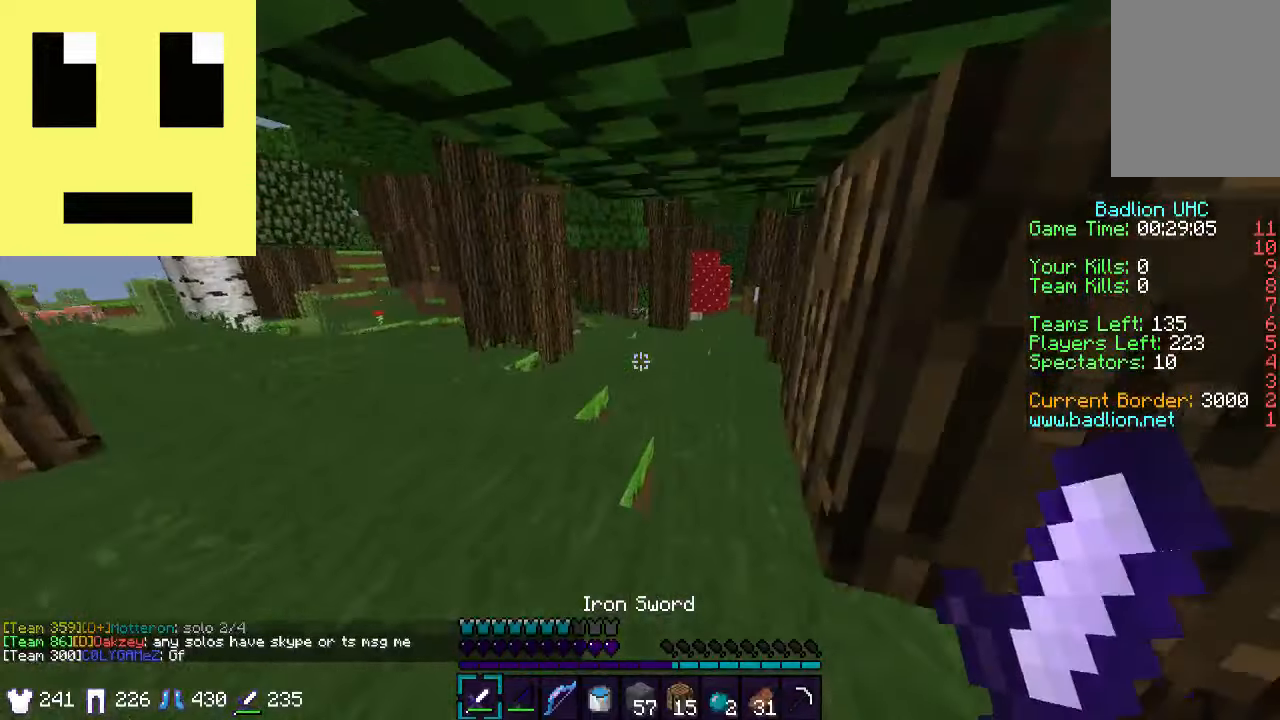
{"keys": ["d", "w"], "mouse": [], "events": [[383, "d", "down"]]}
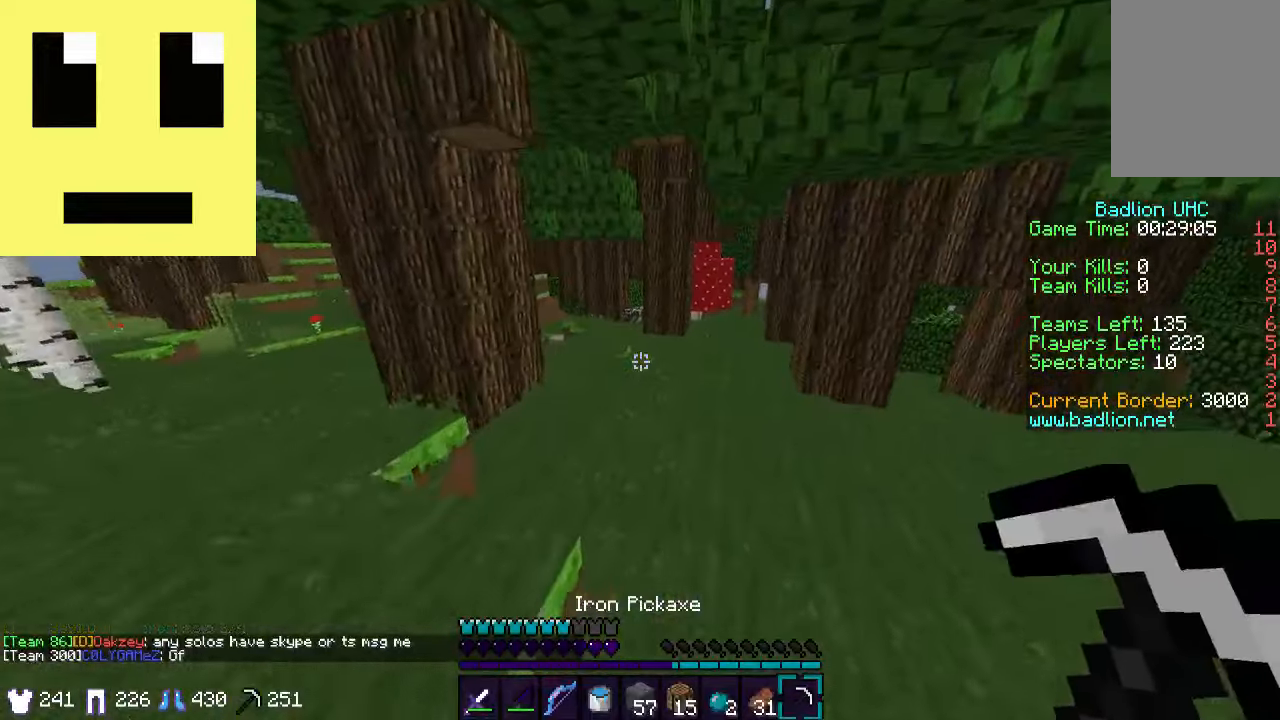
{"keys": ["w"], "mouse": [], "events": [[50, "d", "up"]]}
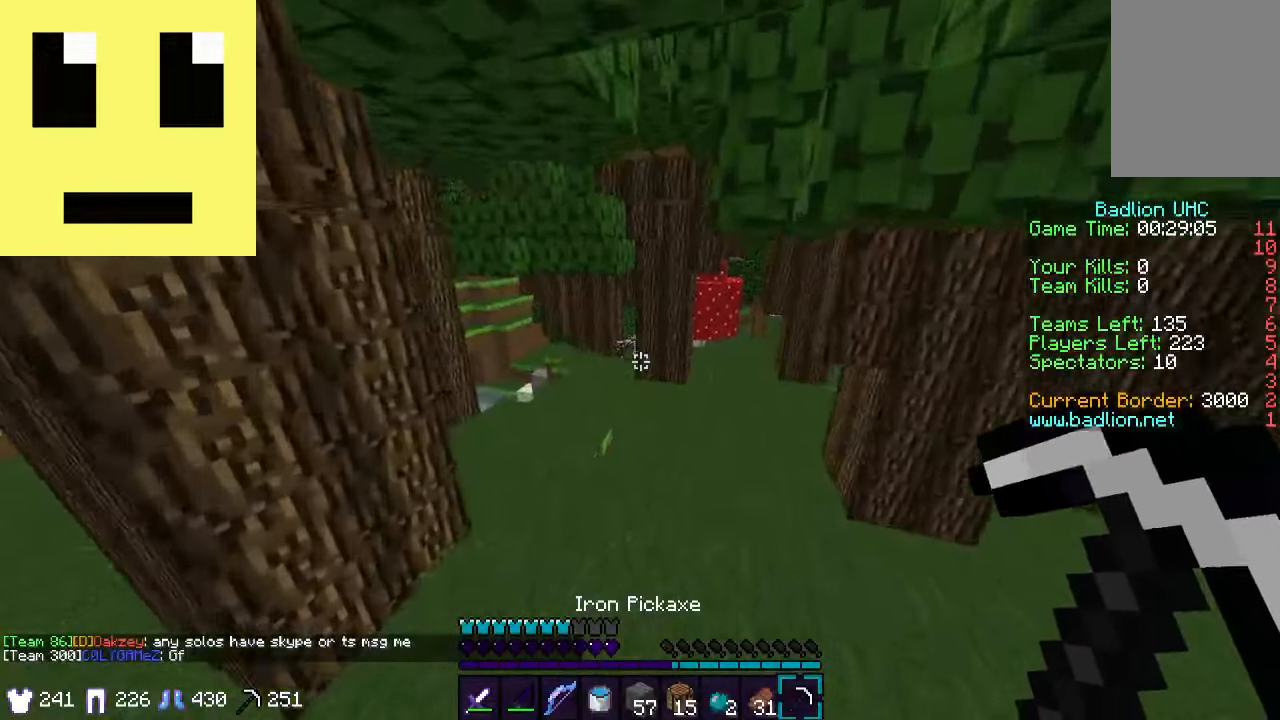
{"keys": ["w"], "mouse": [], "events": []}
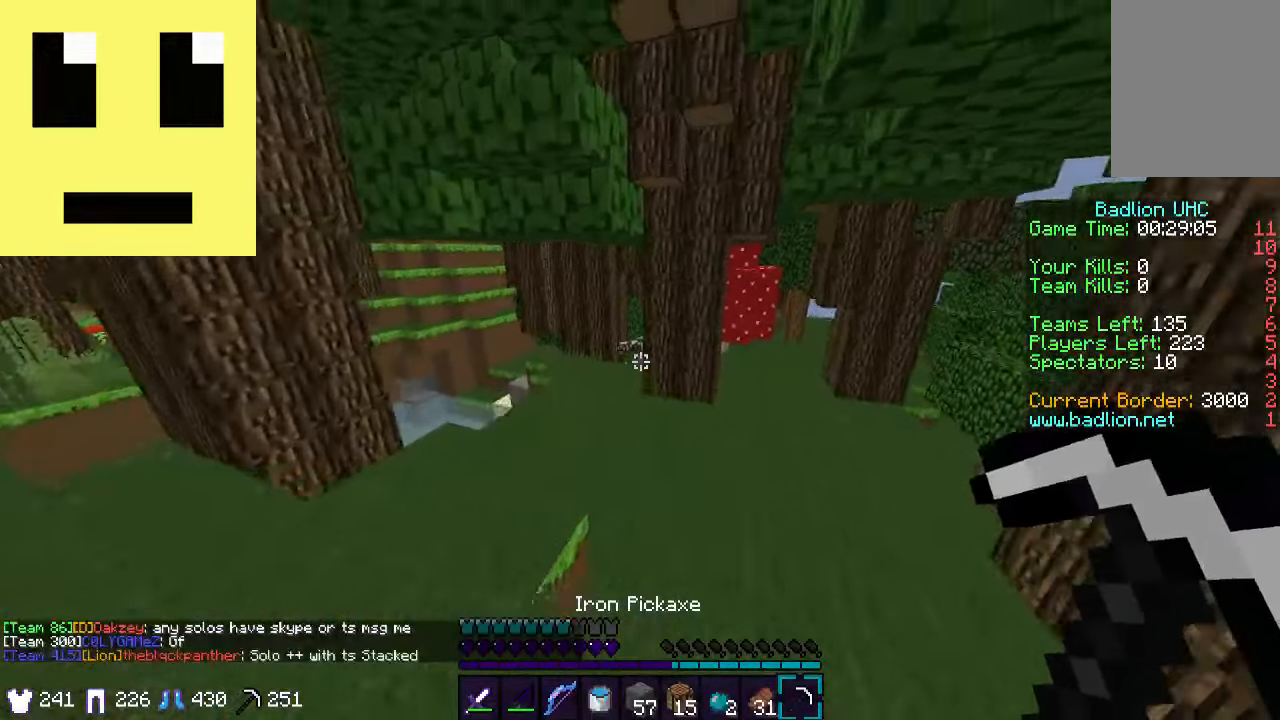
{"keys": ["a", "w"], "mouse": [], "events": [[450, "a", "down"]]}
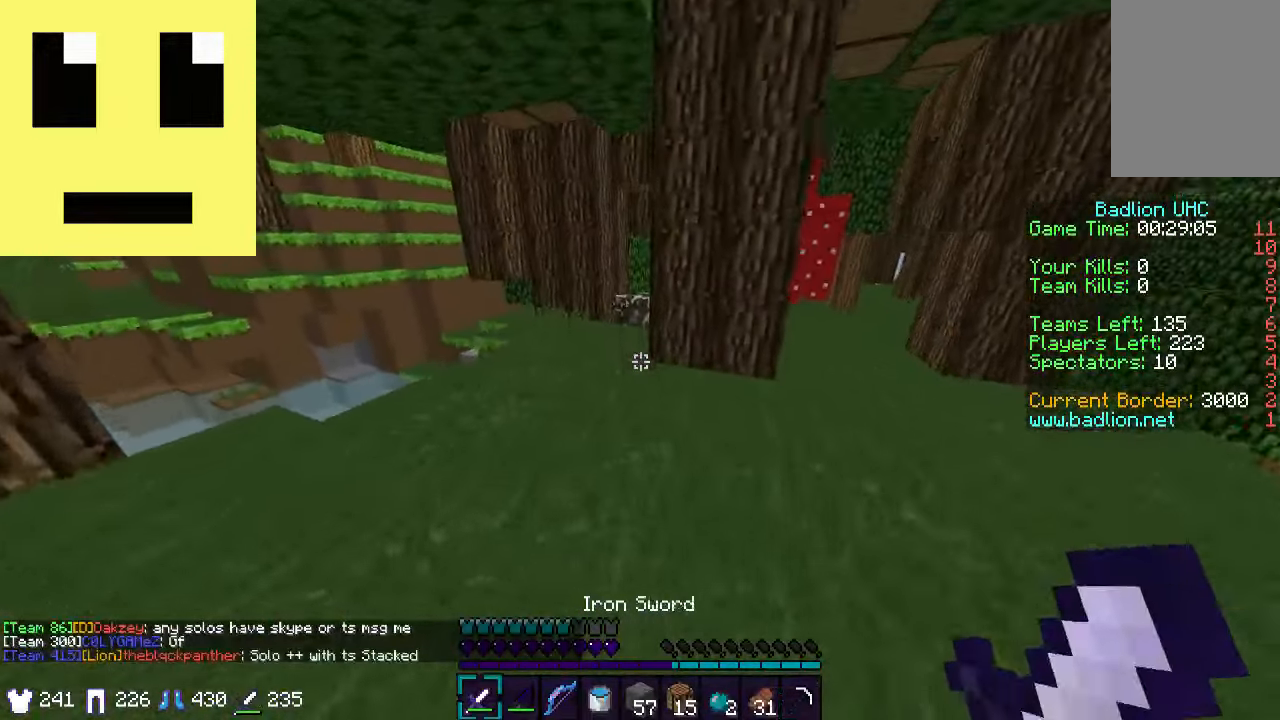
{"keys": ["w"], "mouse": [], "events": [[150, "a", "up"]]}